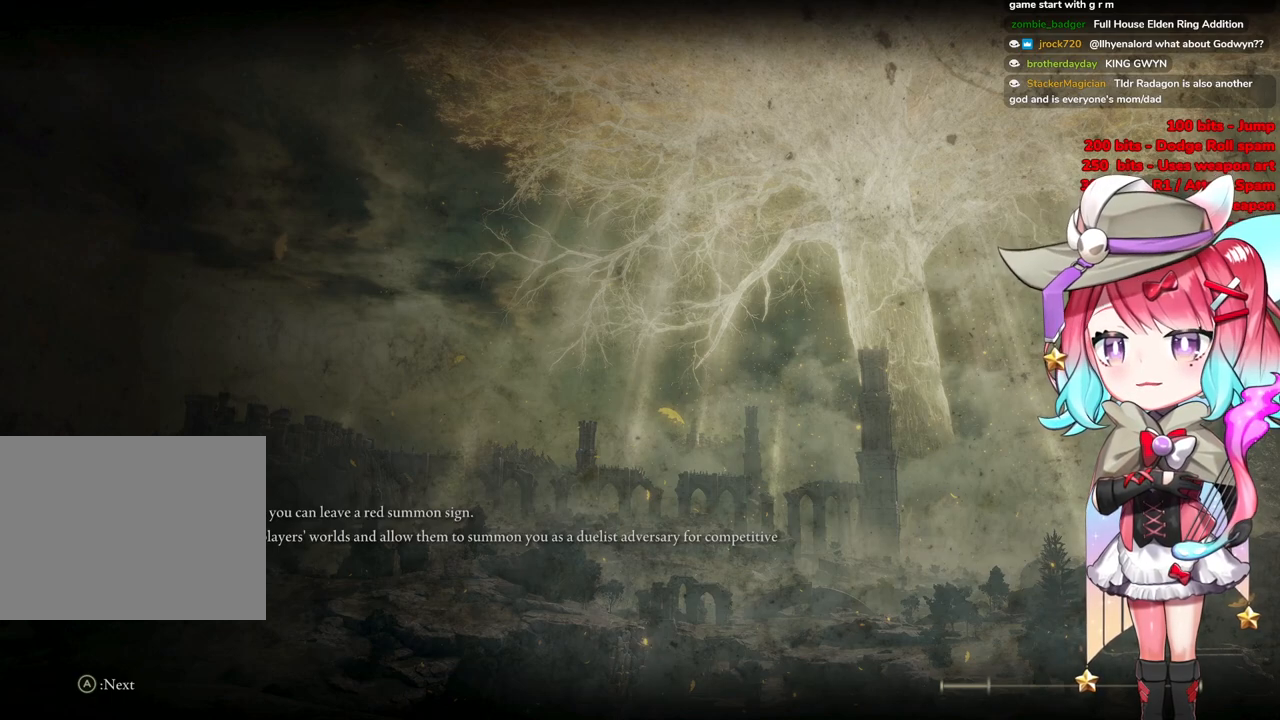
Gameplay with a controller (PlayStation layout); each line is a JSON object with the inputs held at the frame after it. "events" lists button and stick changes between this image and that frame as [ms after this image, input, new state], when the widget could be followed in between.
{"buttons": [], "left_stick": "center", "right_stick": "center", "events": []}
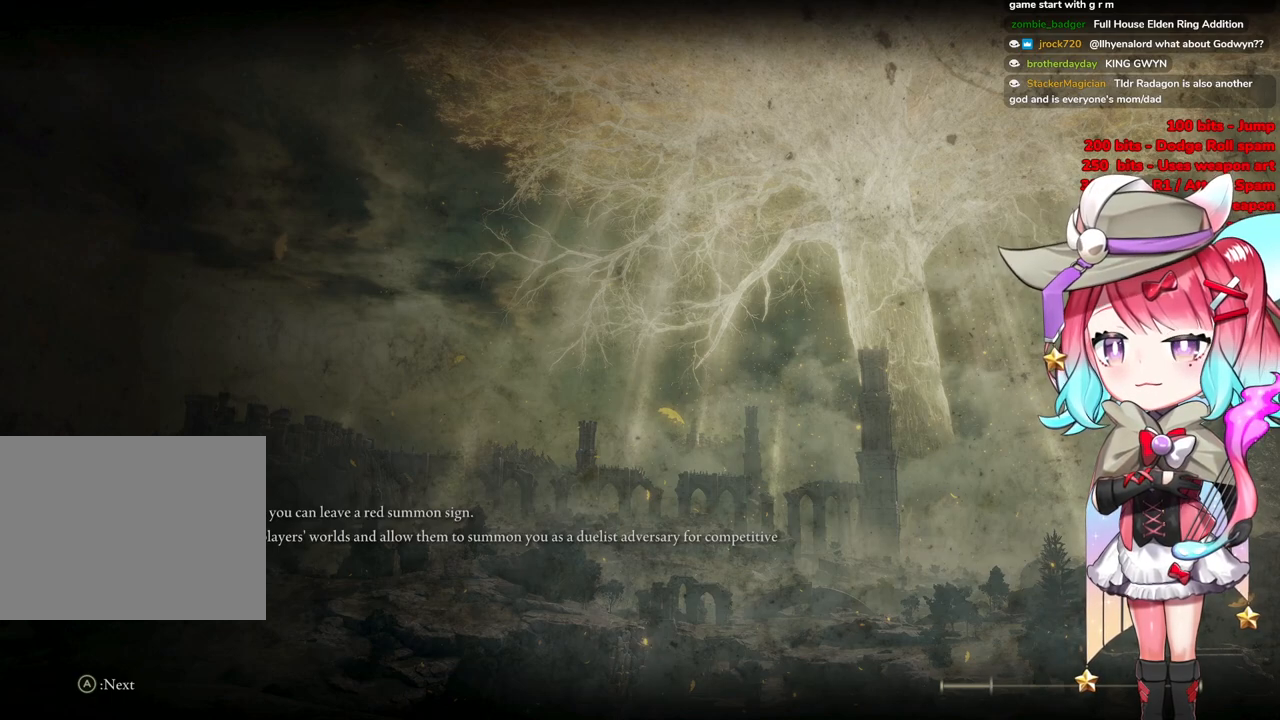
{"buttons": [], "left_stick": "center", "right_stick": "center", "events": []}
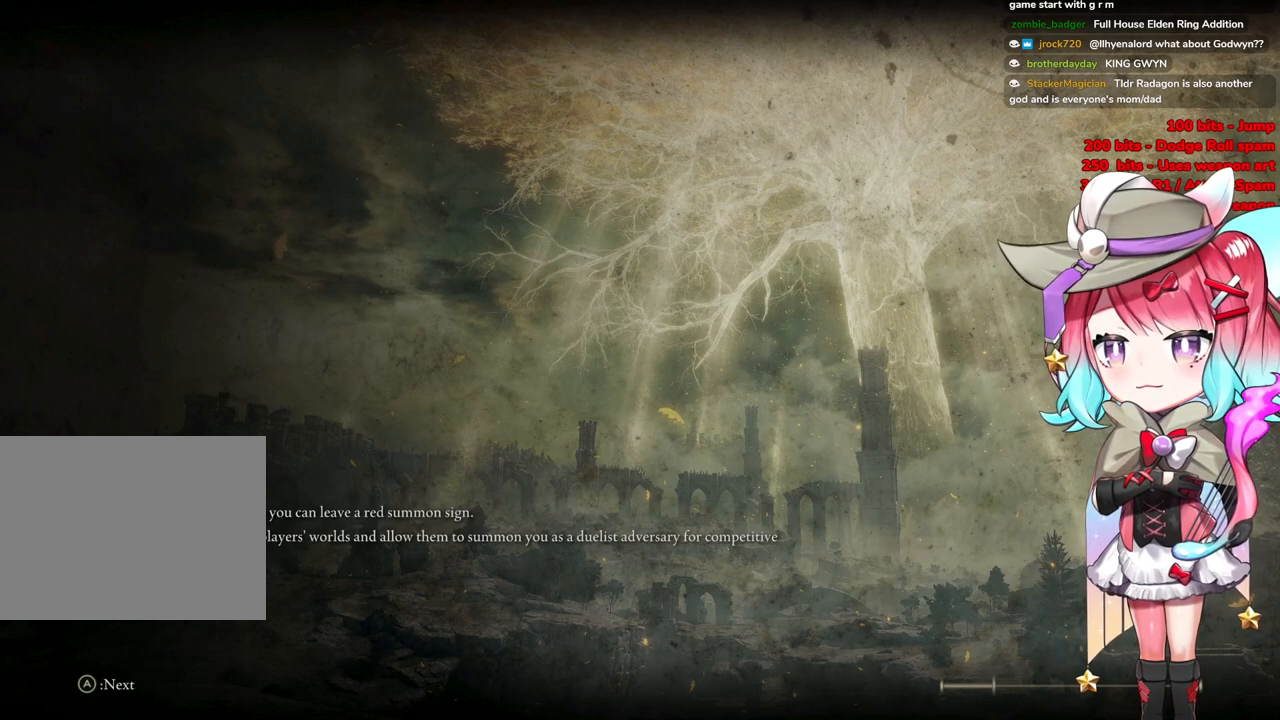
{"buttons": [], "left_stick": "center", "right_stick": "center", "events": []}
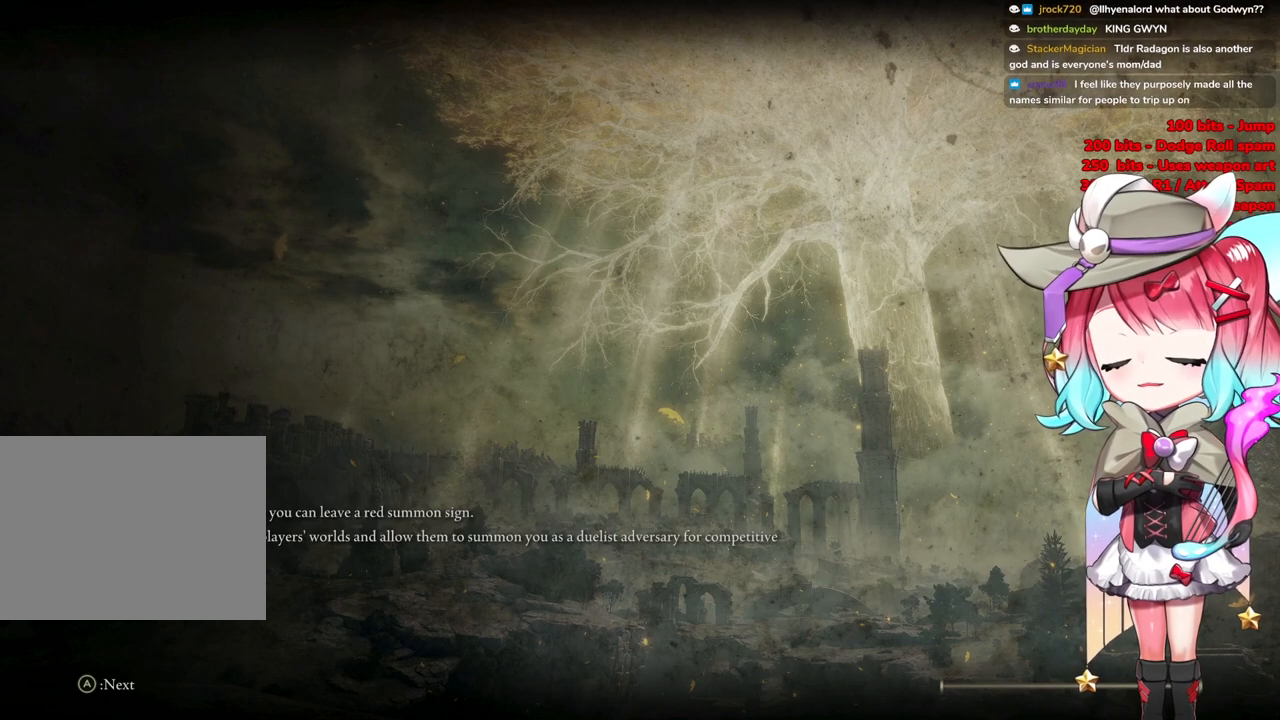
{"buttons": [], "left_stick": "center", "right_stick": "center", "events": []}
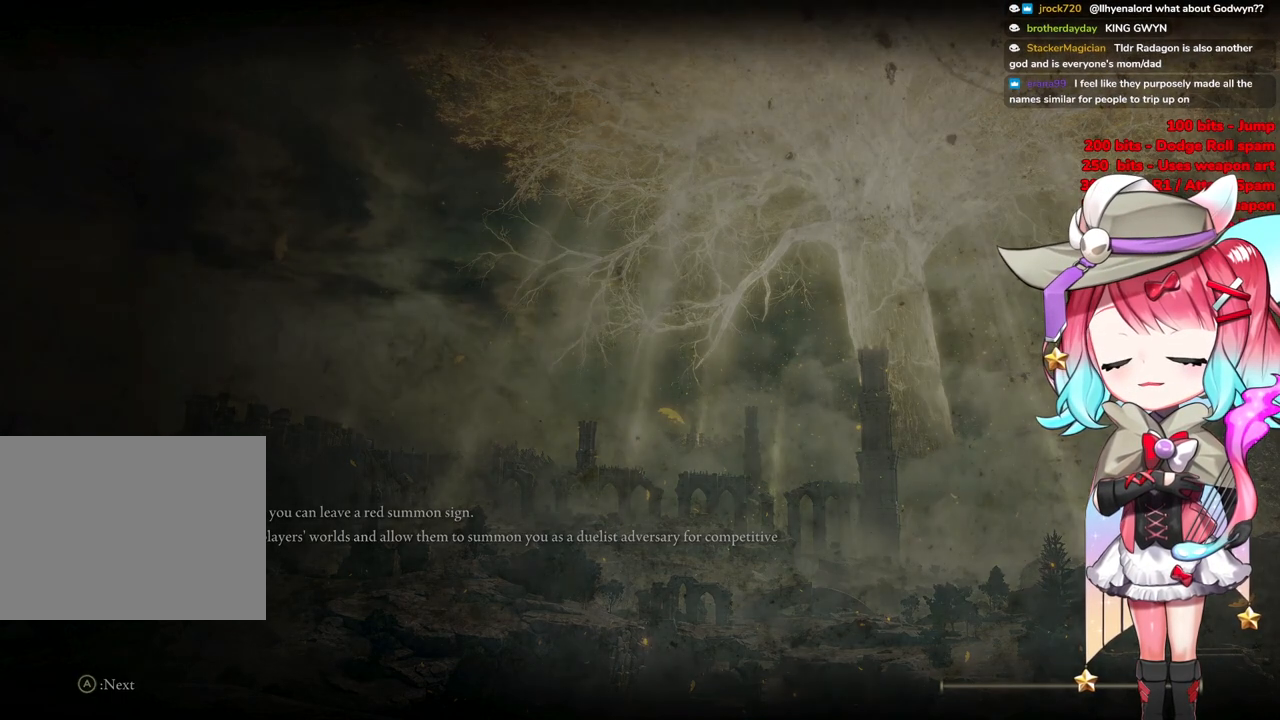
{"buttons": [], "left_stick": "center", "right_stick": "center", "events": []}
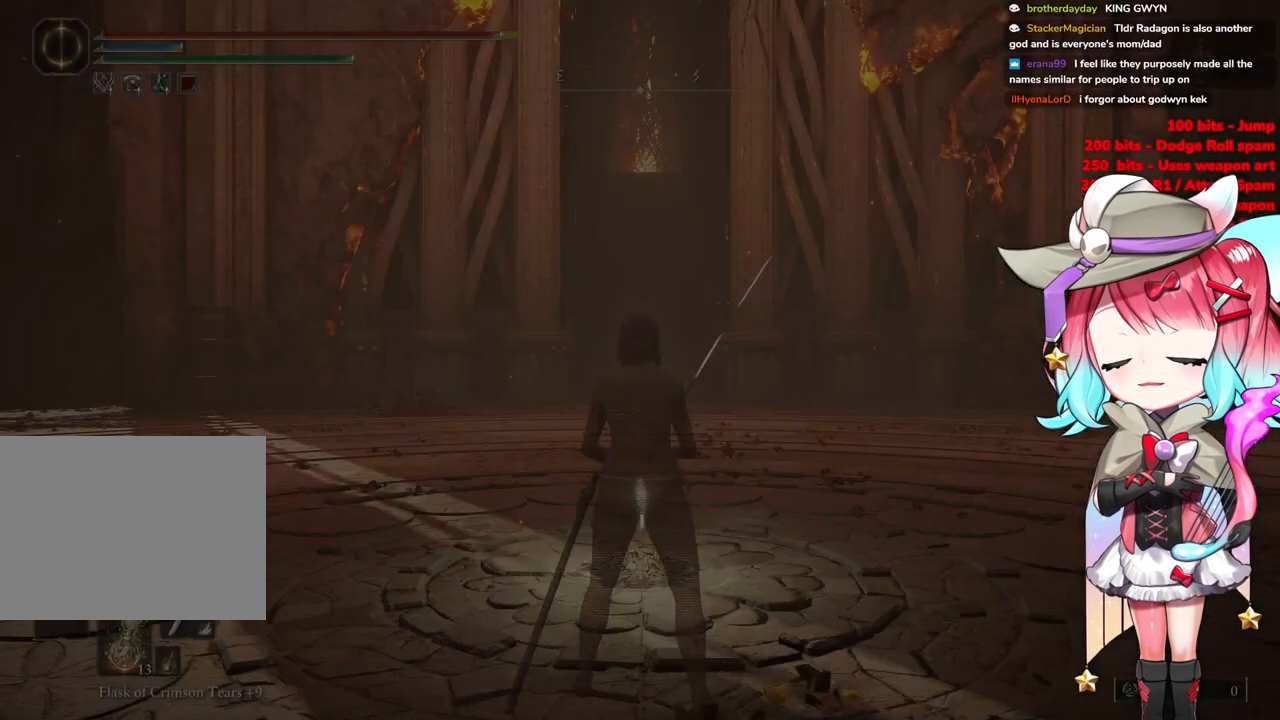
{"buttons": [], "left_stick": "center", "right_stick": "center", "events": []}
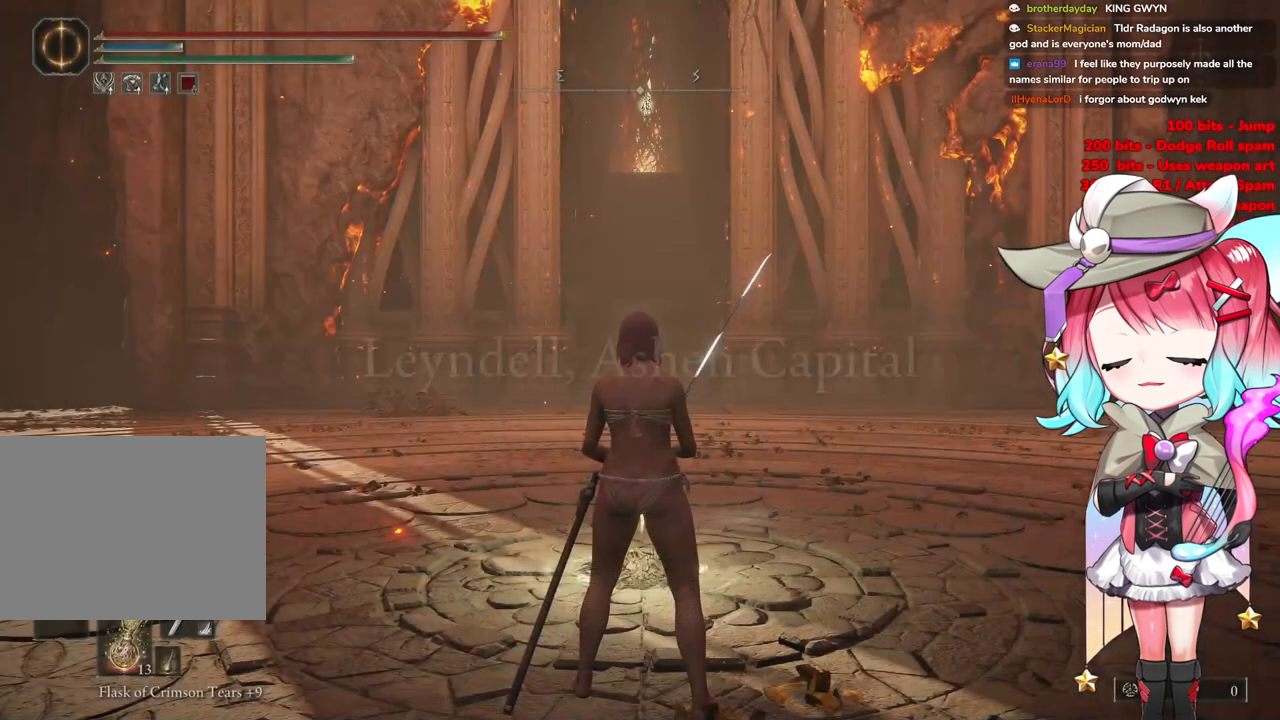
{"buttons": [], "left_stick": "center", "right_stick": "center", "events": []}
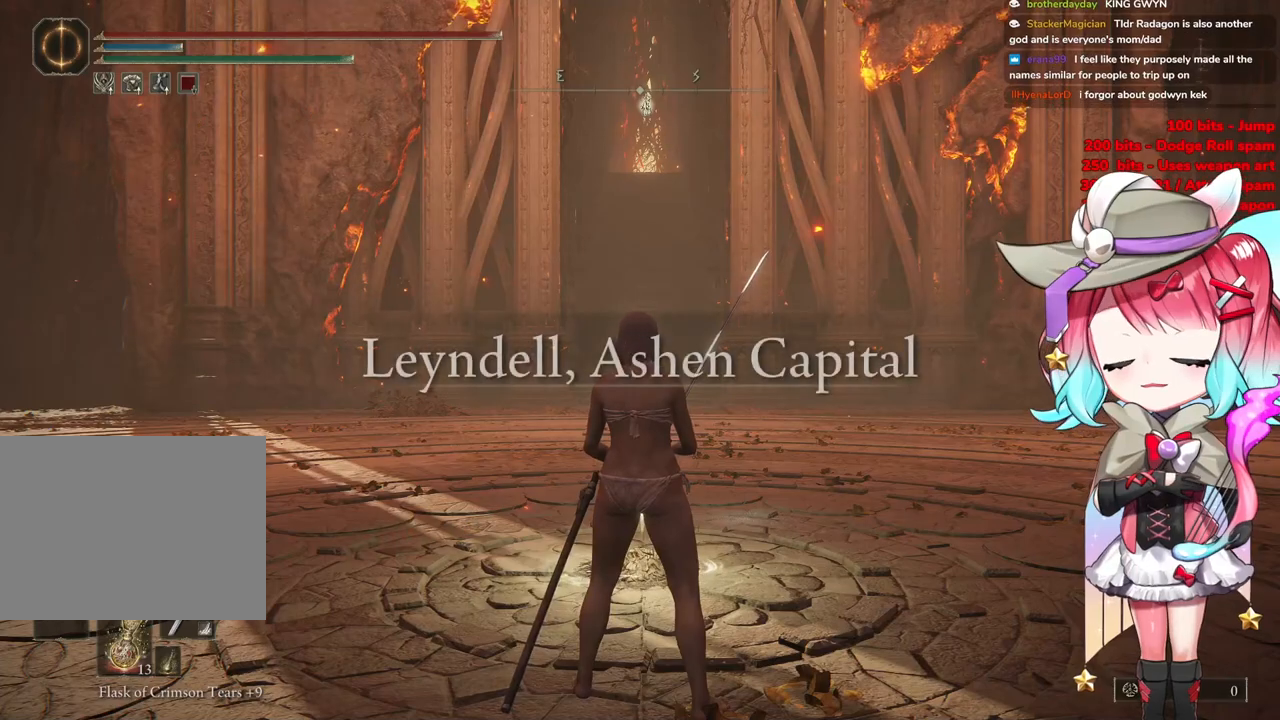
{"buttons": [], "left_stick": "center", "right_stick": "center", "events": []}
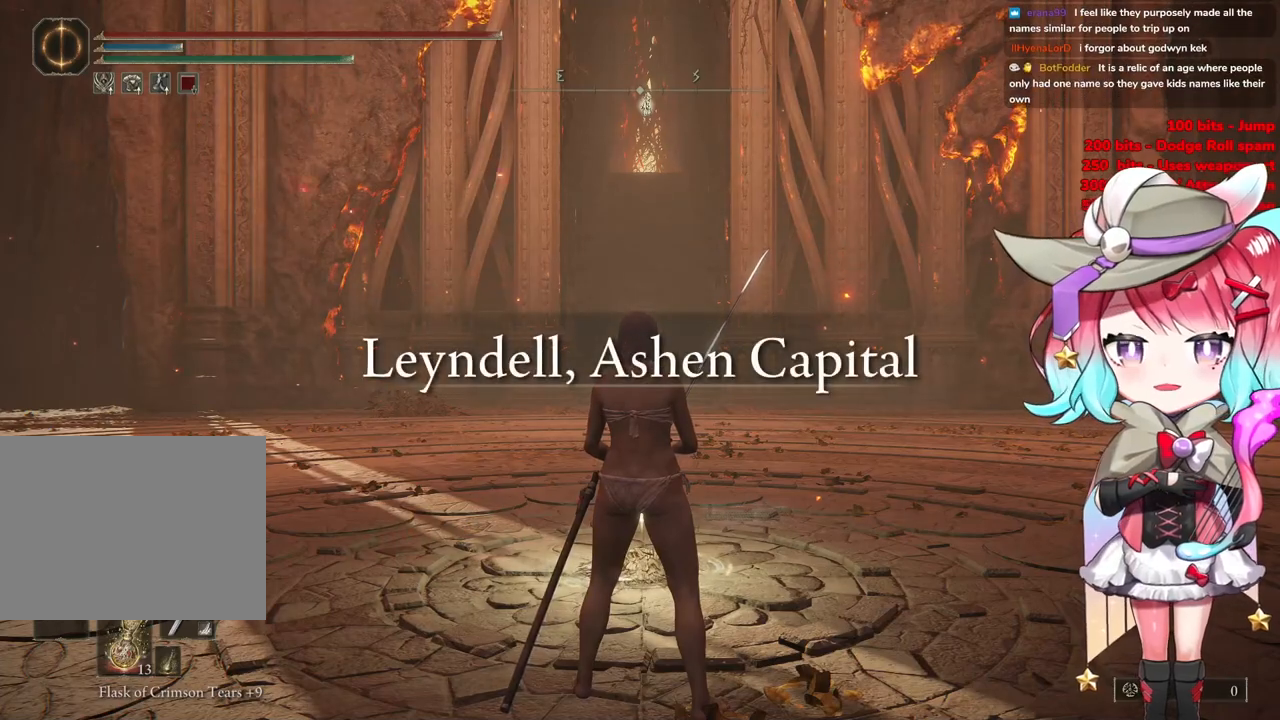
{"buttons": ["CIRCLE"], "left_stick": "up", "right_stick": "center", "events": [[84, "left_stick", "up-left"], [167, "left_stick", "up"], [234, "CIRCLE", "down"]]}
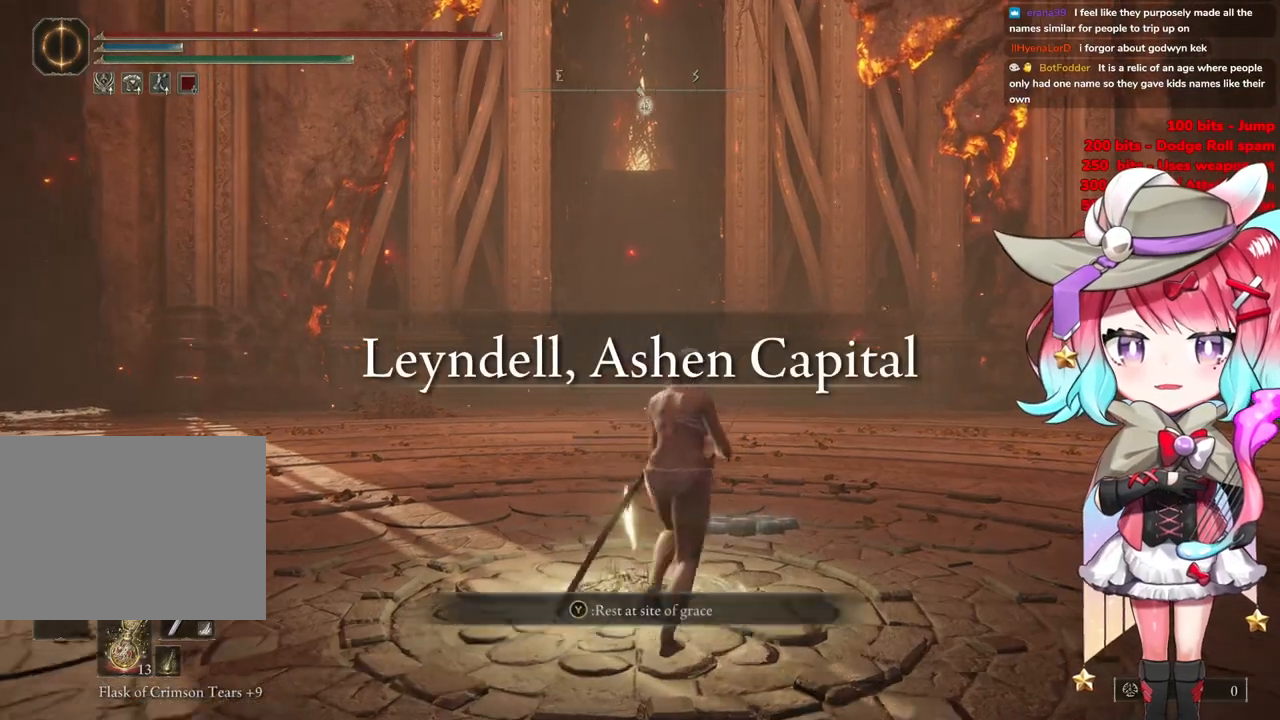
{"buttons": ["CIRCLE"], "left_stick": "up", "right_stick": "center", "events": []}
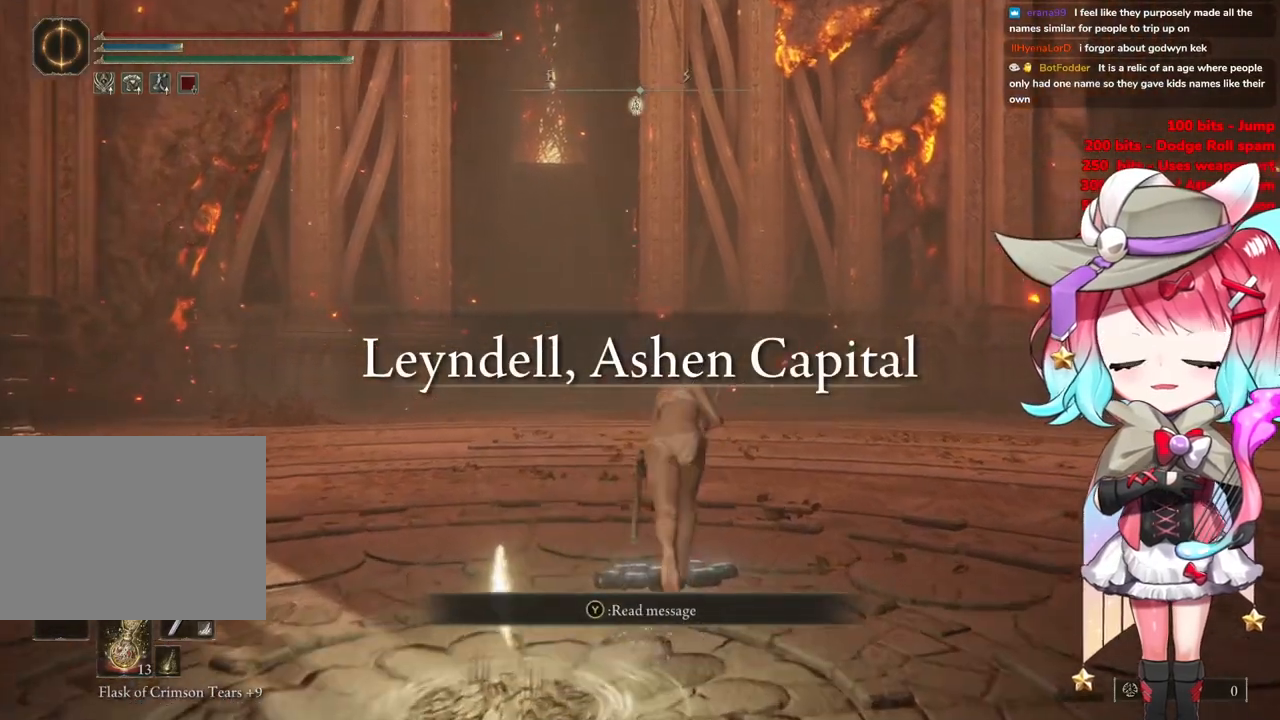
{"buttons": ["CIRCLE"], "left_stick": "up", "right_stick": "center", "events": []}
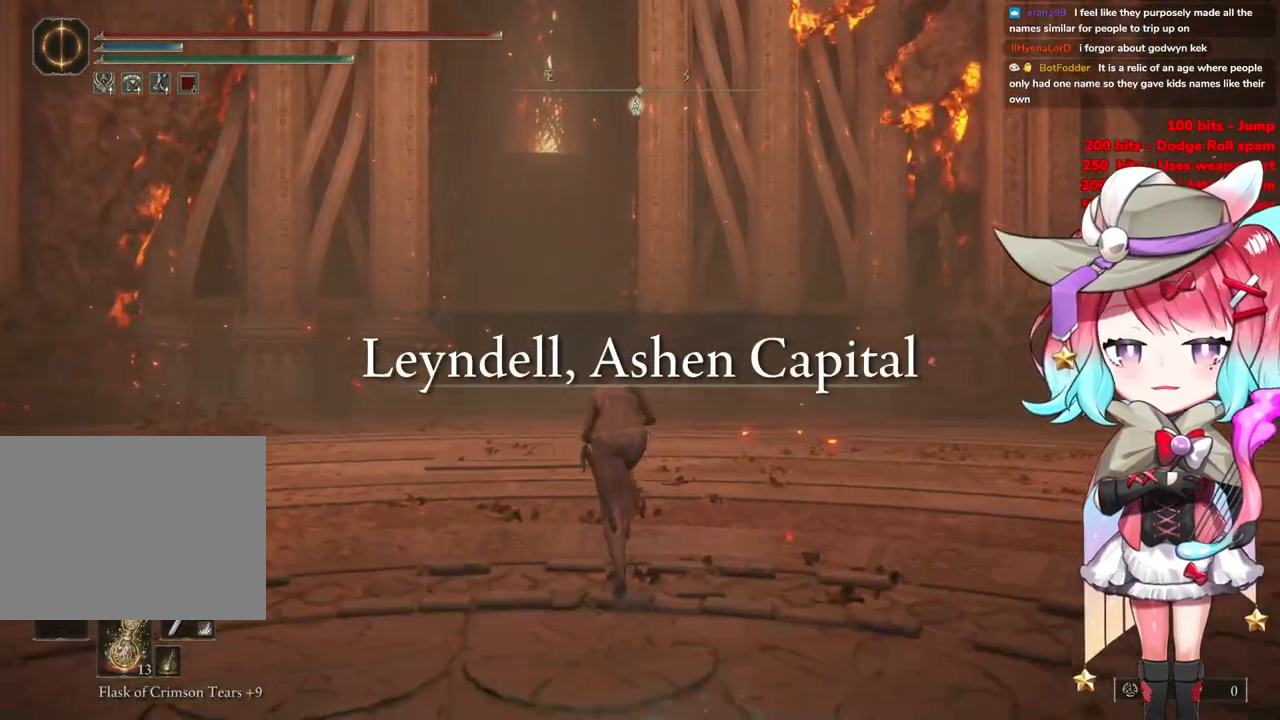
{"buttons": ["CIRCLE"], "left_stick": "up", "right_stick": "center", "events": []}
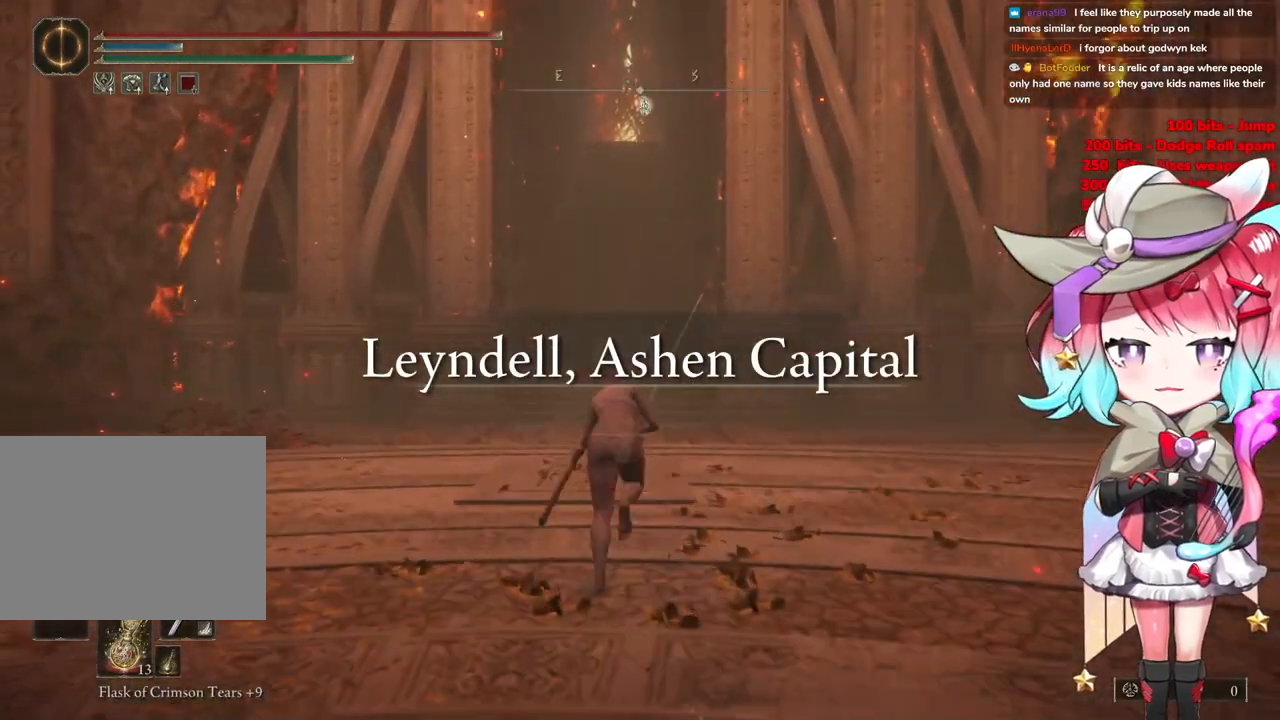
{"buttons": ["CIRCLE"], "left_stick": "up", "right_stick": "center", "events": []}
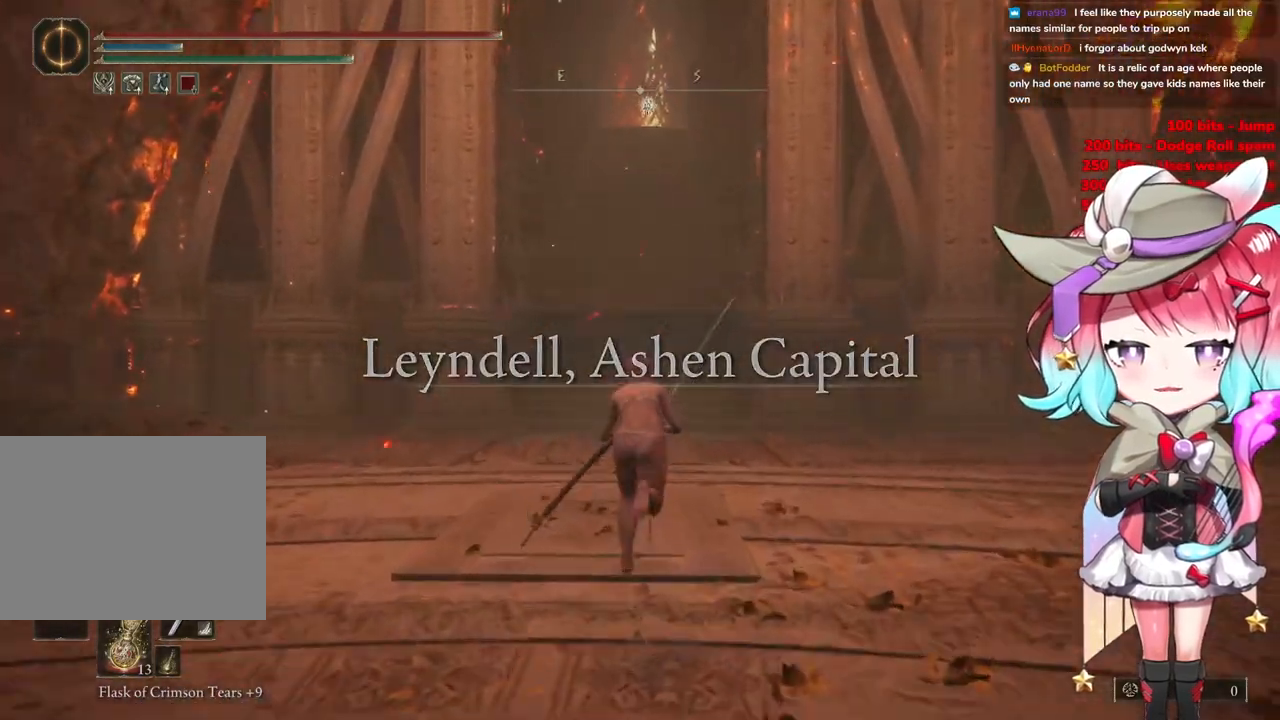
{"buttons": ["CIRCLE"], "left_stick": "up", "right_stick": "center", "events": []}
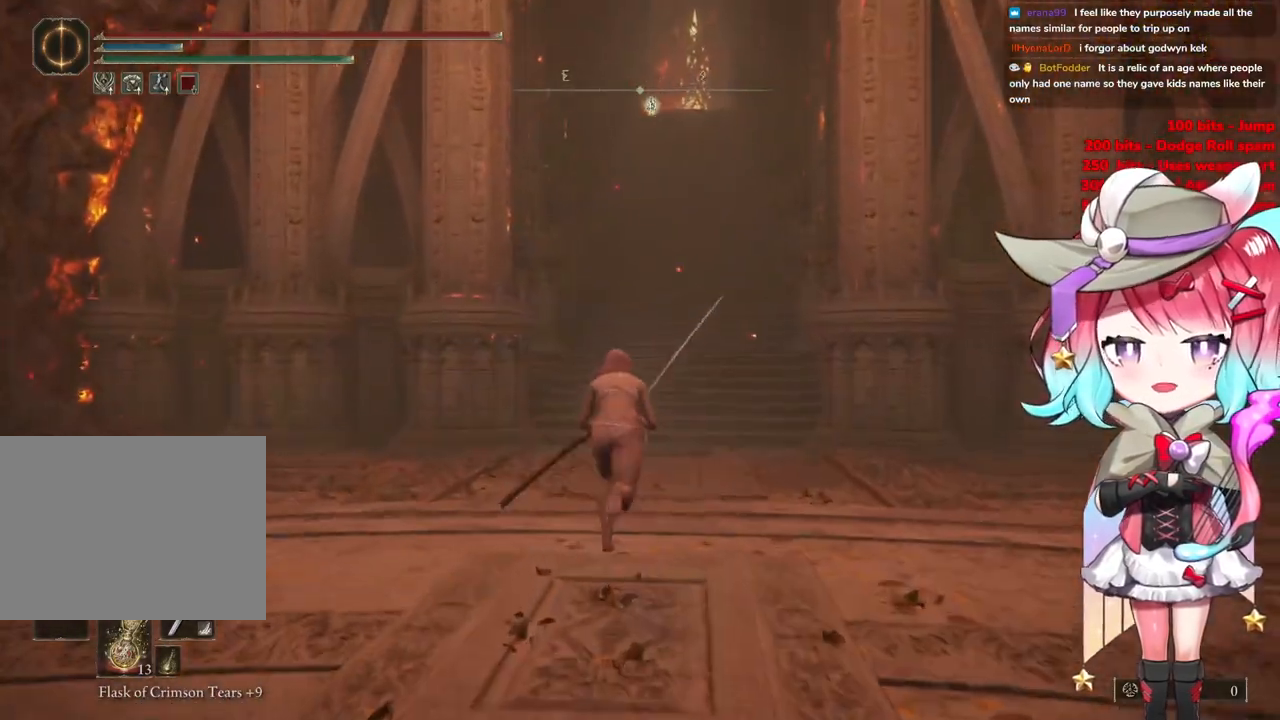
{"buttons": ["CIRCLE"], "left_stick": "up", "right_stick": "center", "events": []}
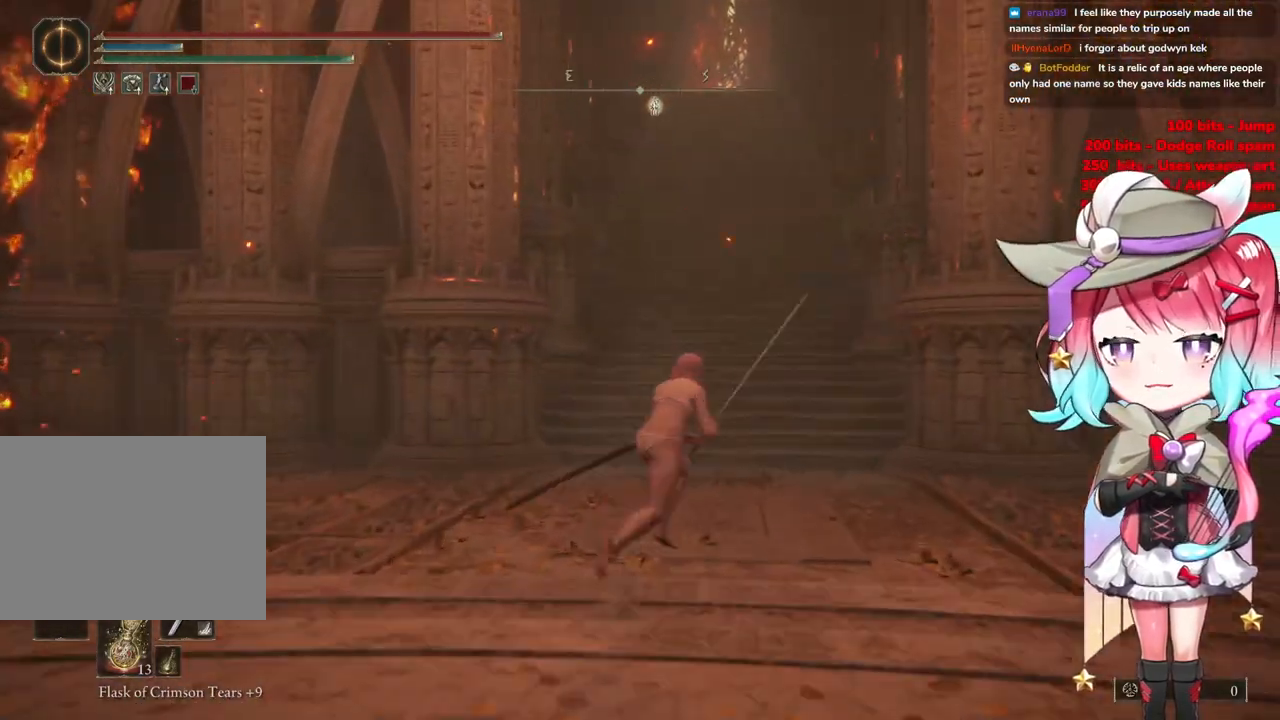
{"buttons": ["CIRCLE"], "left_stick": "up", "right_stick": "center", "events": []}
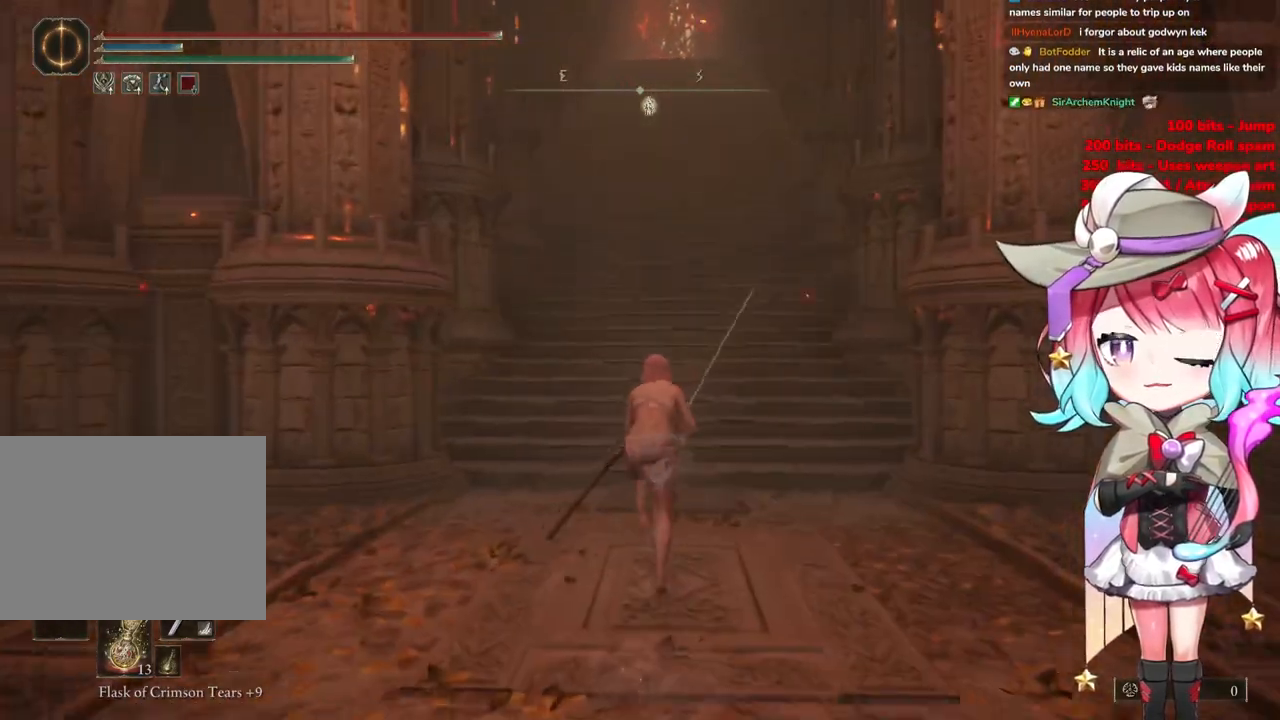
{"buttons": ["CIRCLE"], "left_stick": "up", "right_stick": "center", "events": []}
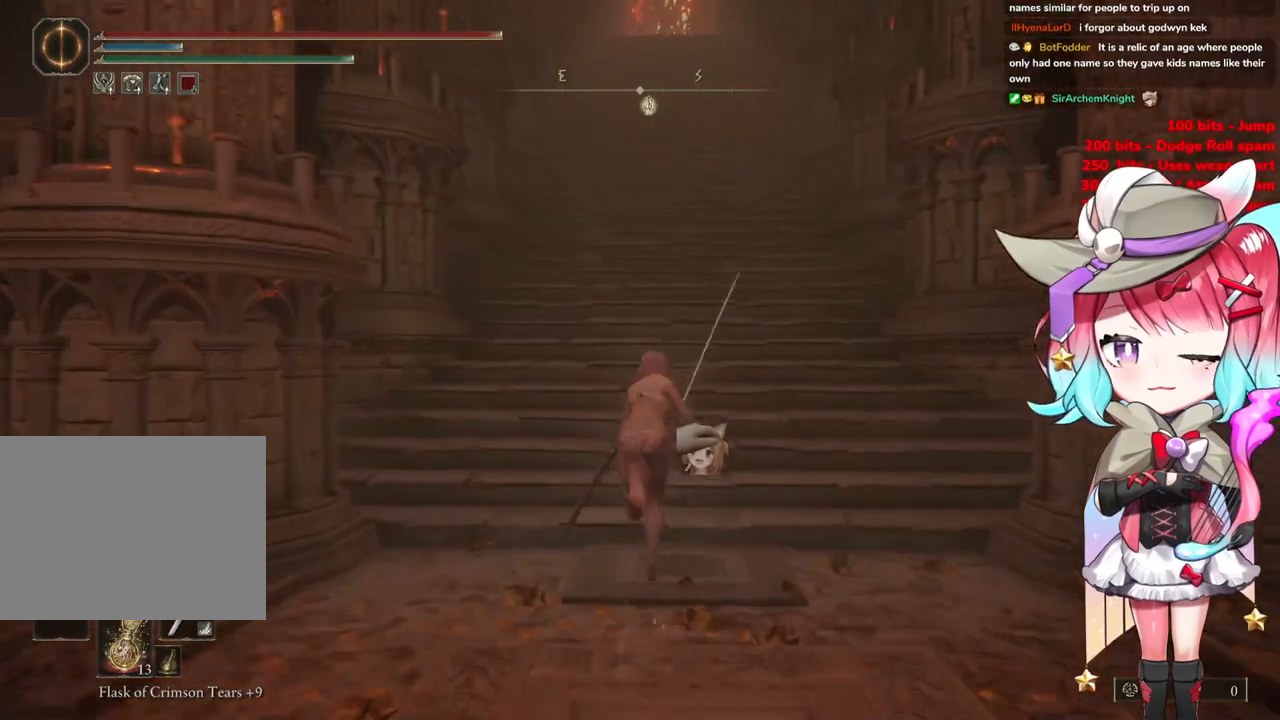
{"buttons": ["CIRCLE"], "left_stick": "up", "right_stick": "center", "events": []}
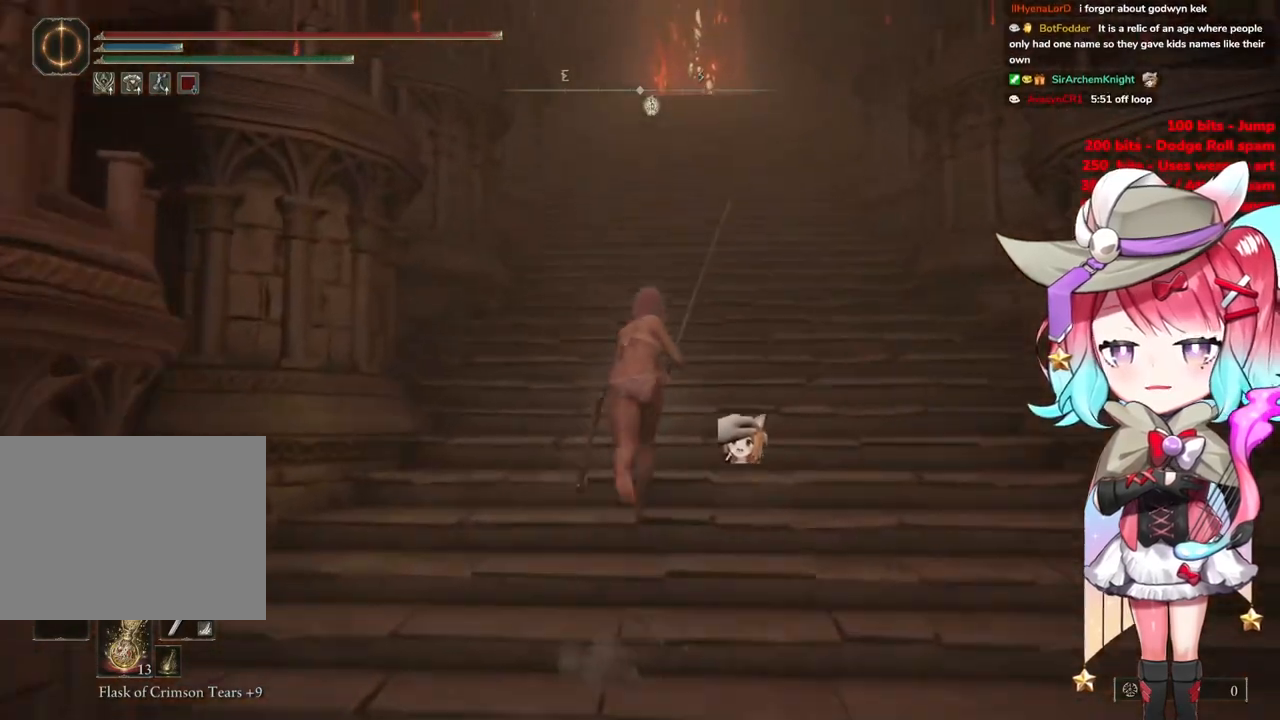
{"buttons": ["CIRCLE"], "left_stick": "up", "right_stick": "center", "events": []}
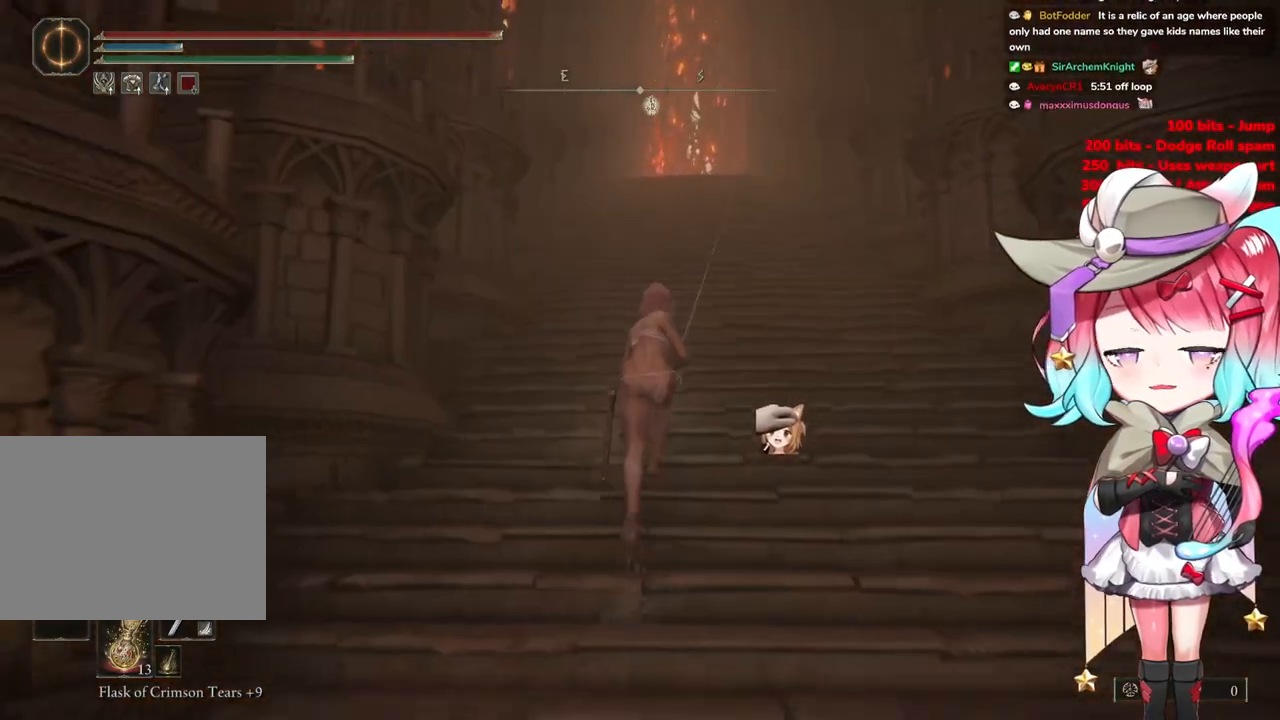
{"buttons": ["CIRCLE"], "left_stick": "up", "right_stick": "center", "events": []}
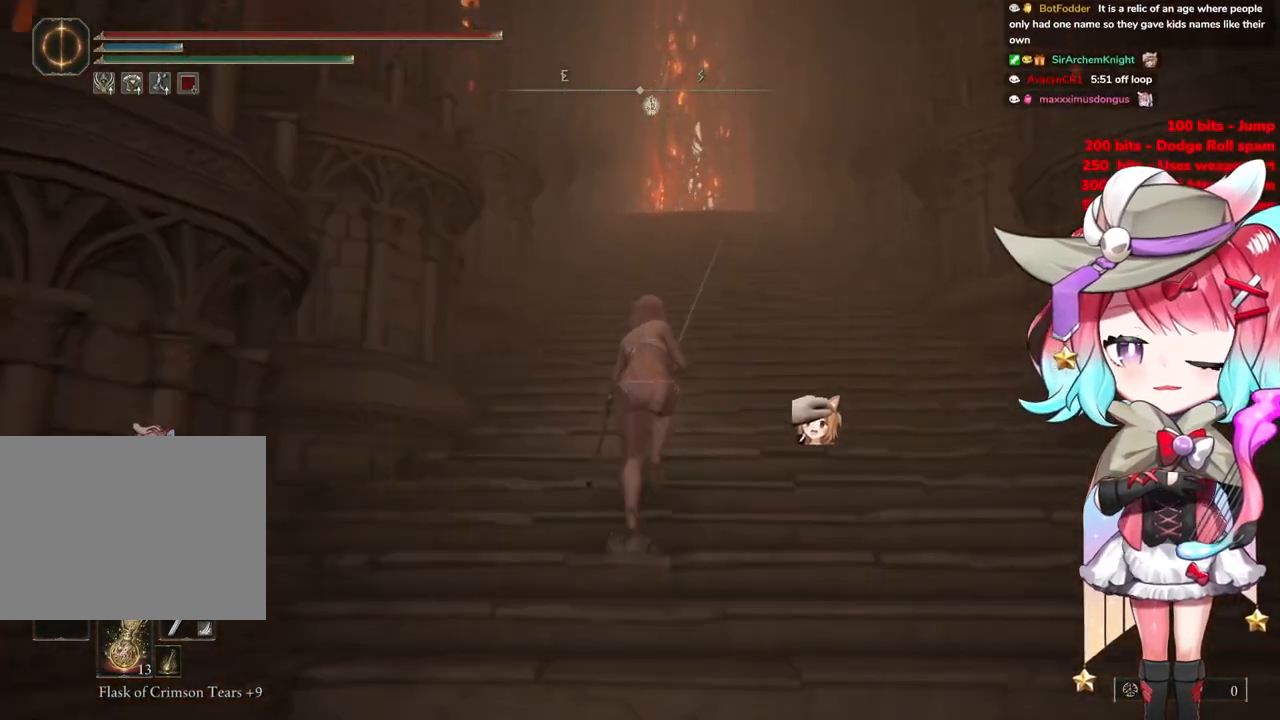
{"buttons": ["CIRCLE"], "left_stick": "up", "right_stick": "center", "events": []}
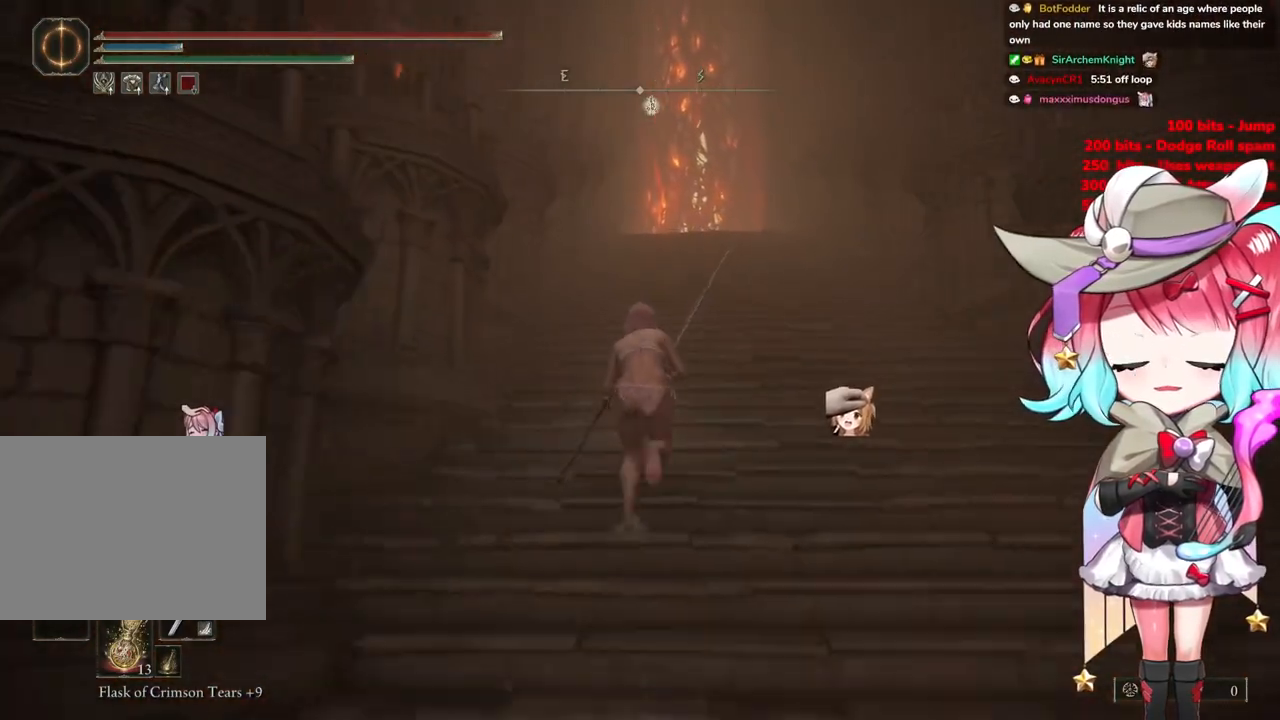
{"buttons": ["CIRCLE"], "left_stick": "up-right", "right_stick": "center", "events": [[417, "left_stick", "up-right"]]}
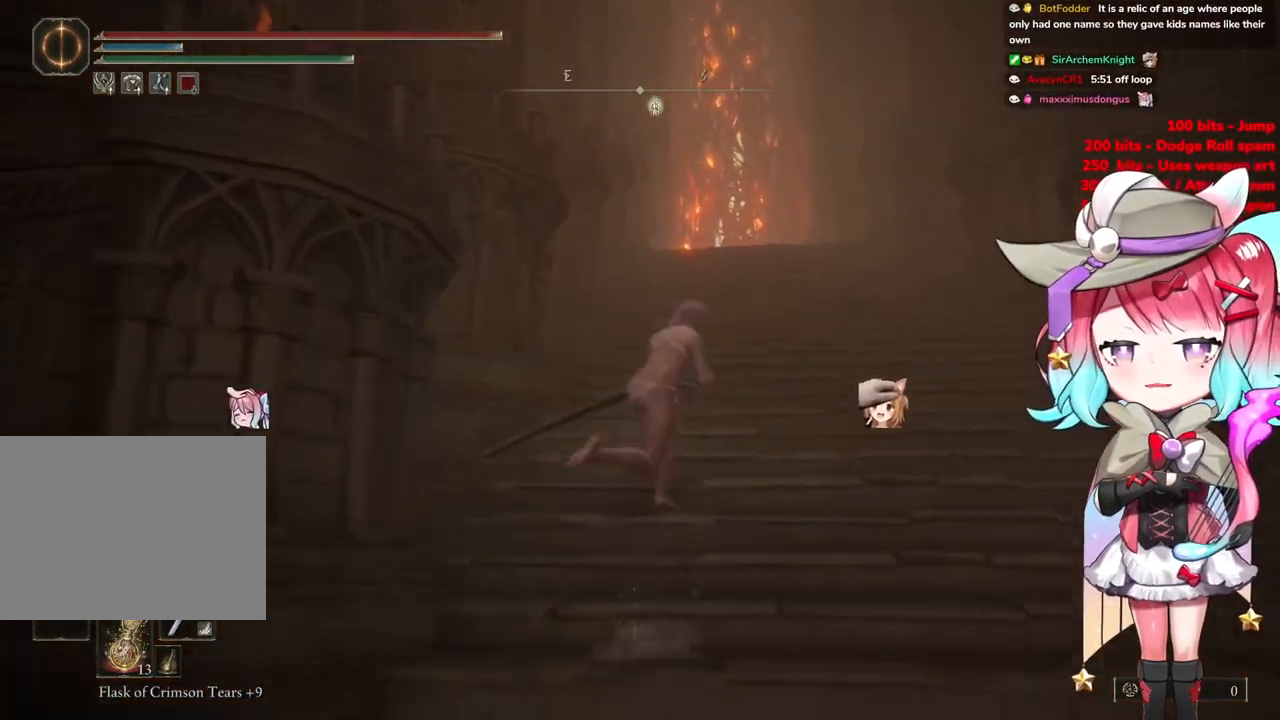
{"buttons": ["CIRCLE"], "left_stick": "up", "right_stick": "center", "events": [[384, "left_stick", "up"]]}
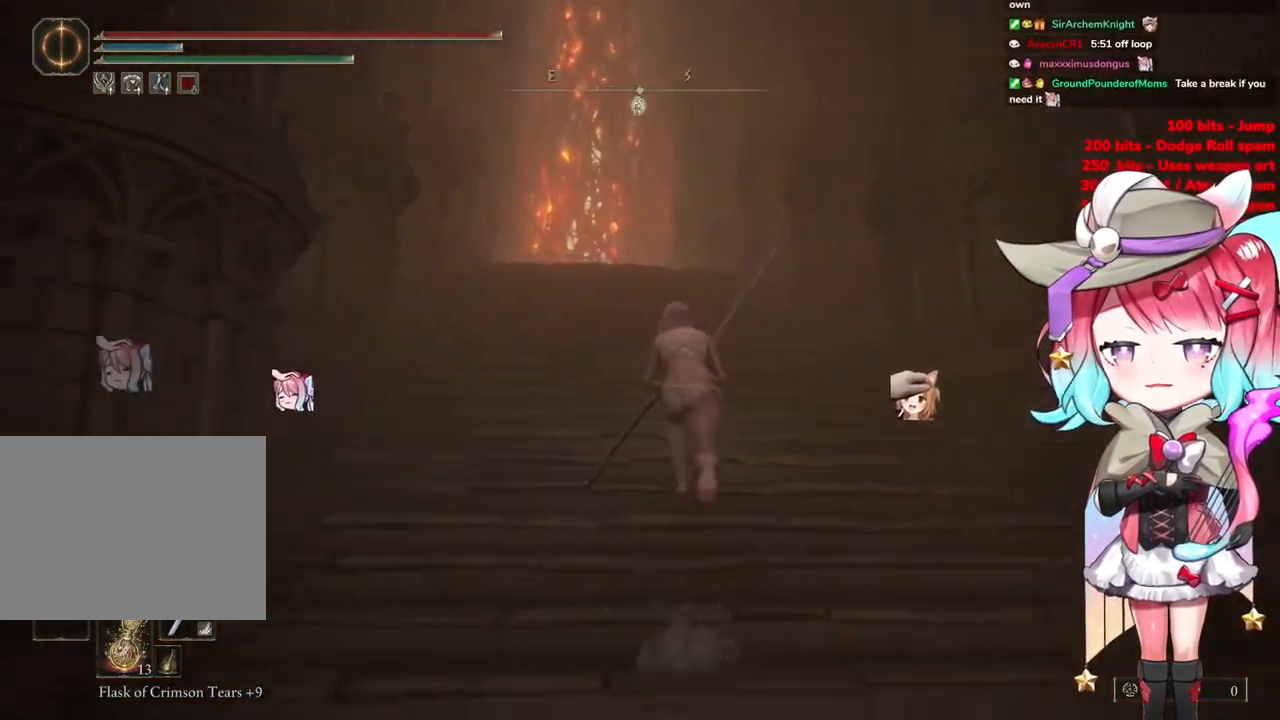
{"buttons": ["CIRCLE"], "left_stick": "up", "right_stick": "center", "events": []}